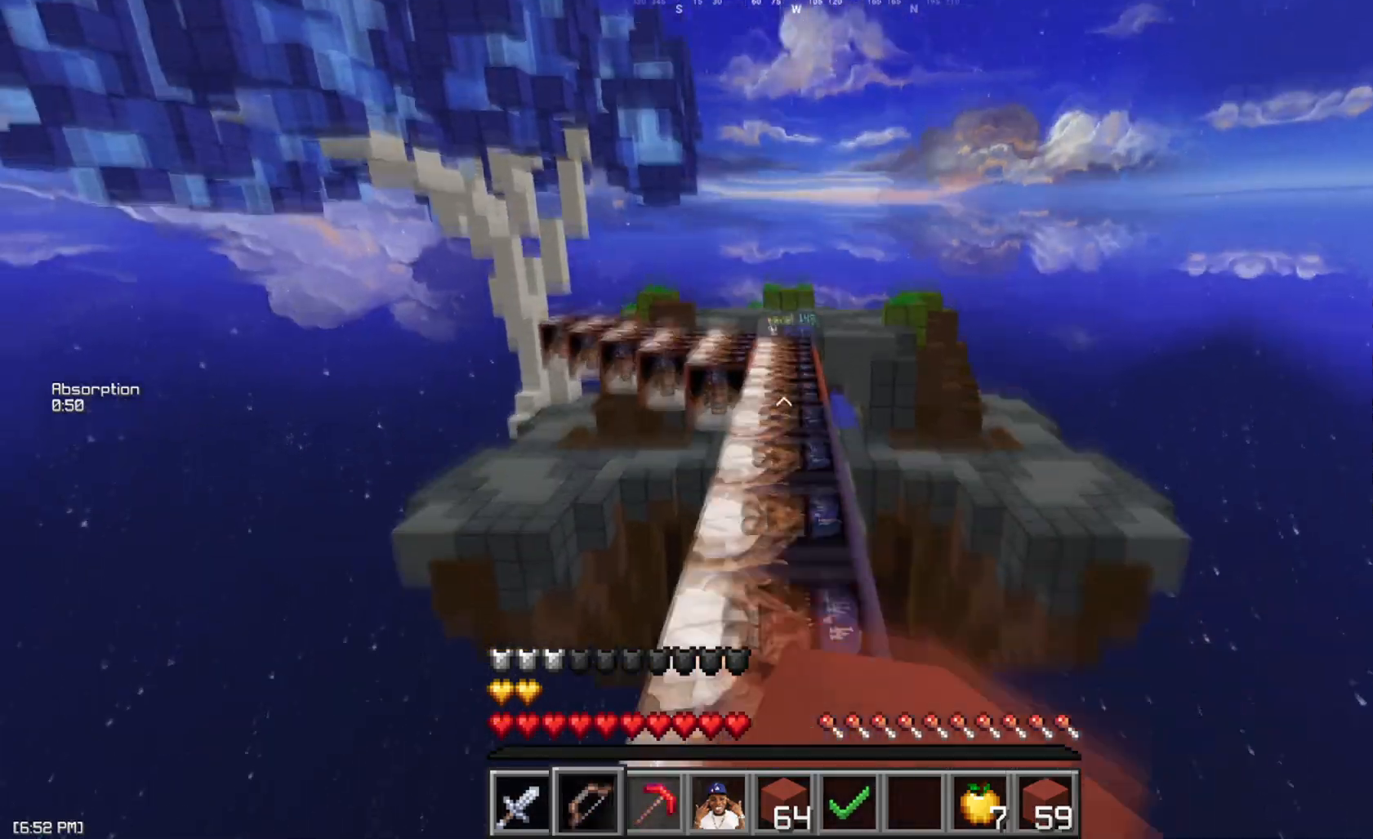
Gameplay with keyboard and mouse; each line is a JSON object with the keys and mouse buttons held at the frame after it. "events" lists presses ("down") and releases ("up") of "a", "d", "s", "space", "w", "mouse_left" and "mouse_right" between this image and that frame as [ms after this image, input, new state], when the widget could be followed in between. "mouse_left", "mouse_right" = the "left", "right" buttons of the "mouse" list. No other keys are recorded. Fast repeated clicks can show as one long hold. Mouse movement is not recorded.
{"keys": ["w"], "mouse": ["right"], "events": [[50, "mouse_right", "down"], [150, "space", "up"]]}
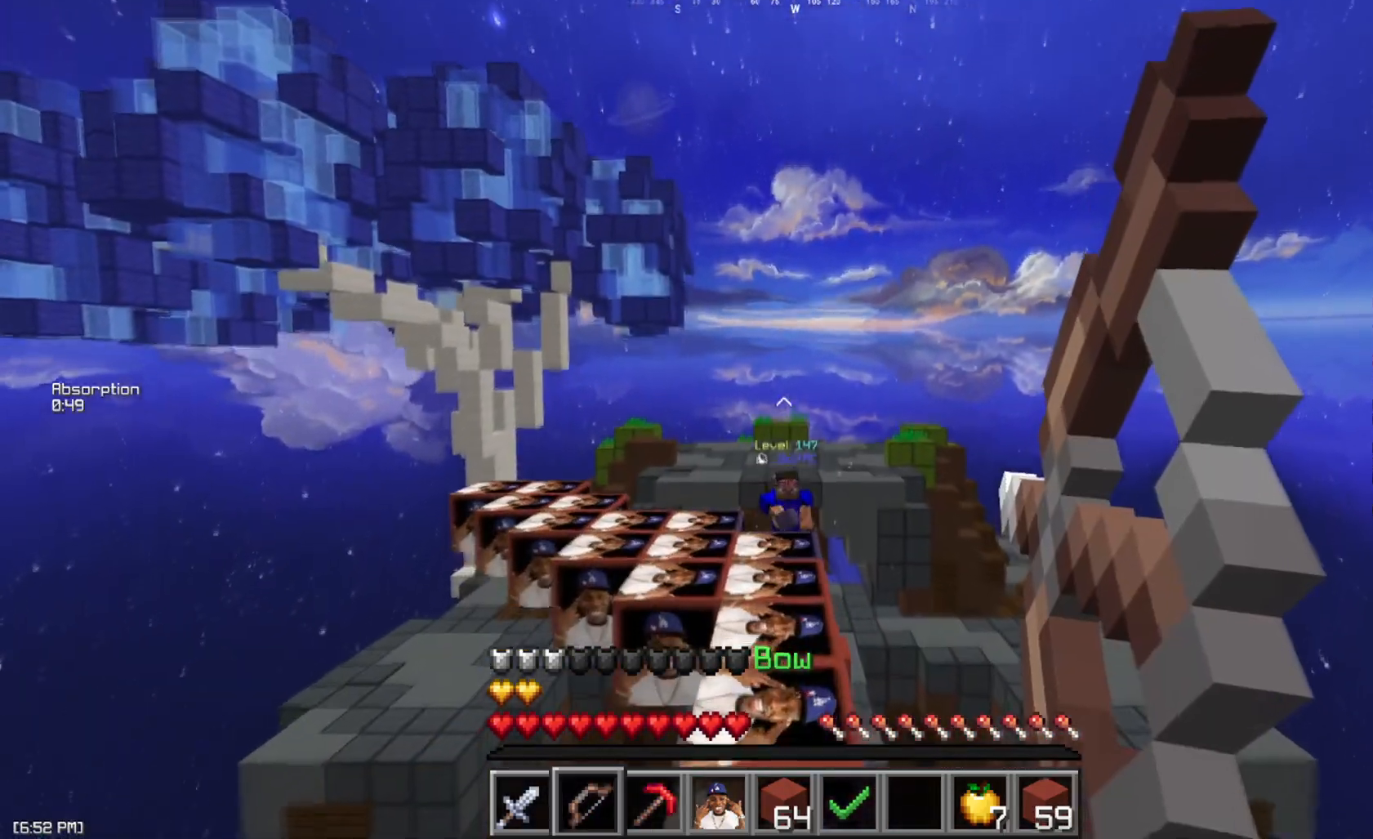
{"keys": ["w"], "mouse": [], "events": [[50, "mouse_left", "down"], [50, "mouse_right", "up"], [116, "mouse_left", "up"], [200, "mouse_left", "down"], [200, "space", "down"], [300, "mouse_left", "up"], [300, "space", "up"], [383, "mouse_left", "down"], [450, "mouse_left", "up"]]}
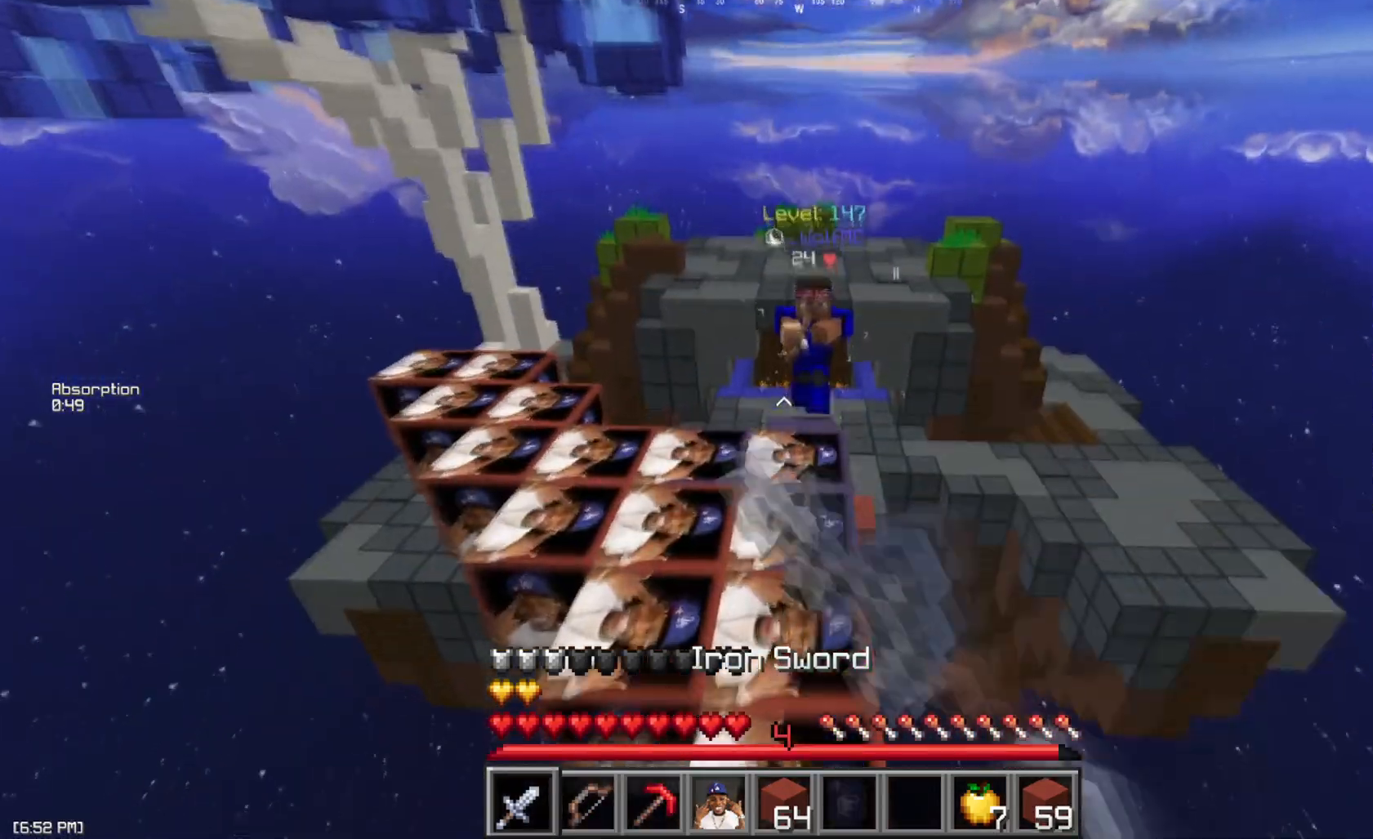
{"keys": ["a", "w"], "mouse": [], "events": [[33, "mouse_left", "down"], [134, "a", "down"], [150, "mouse_left", "up"], [217, "mouse_left", "down"], [317, "mouse_left", "up"], [384, "mouse_left", "down"], [484, "mouse_left", "up"]]}
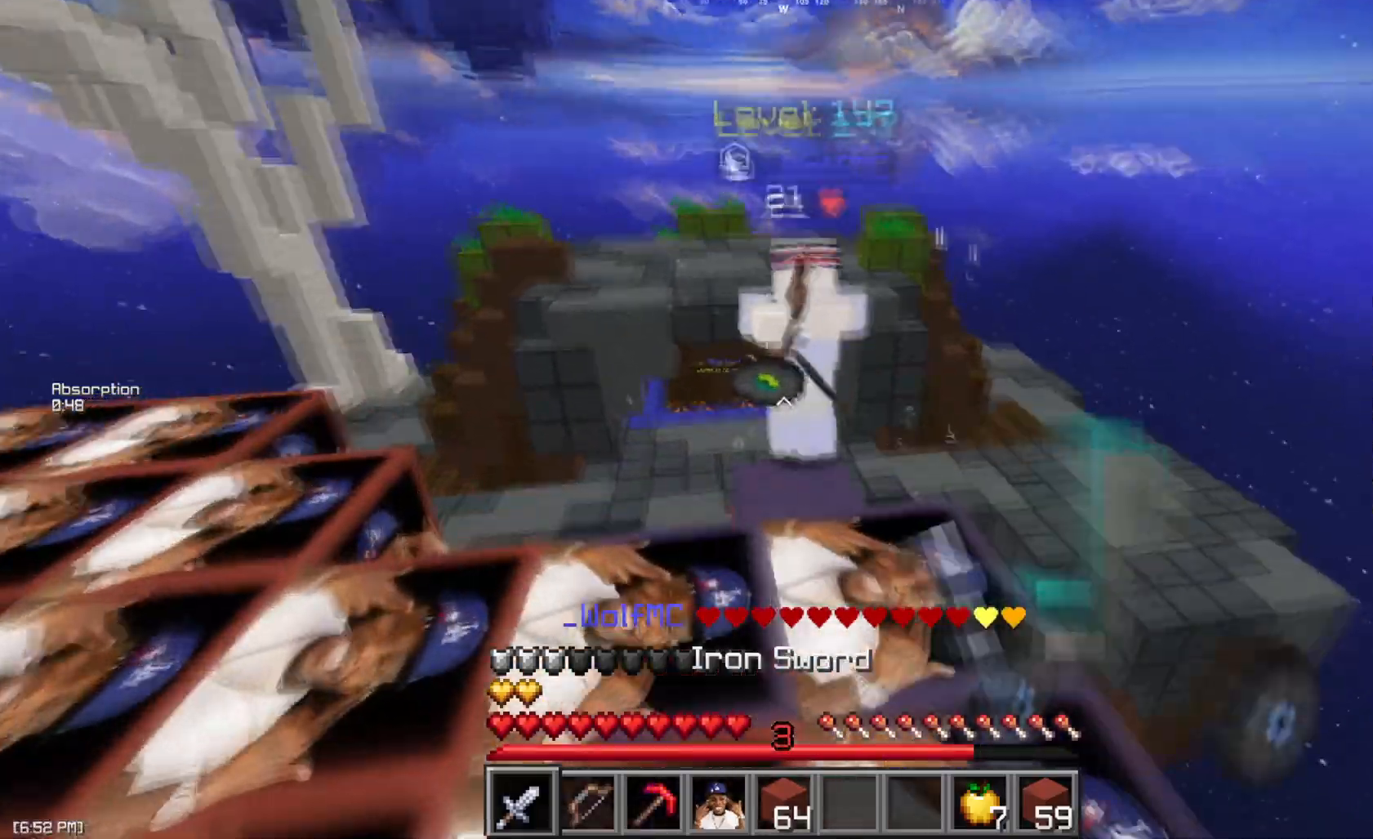
{"keys": ["w"], "mouse": [], "events": [[83, "mouse_left", "down"], [150, "mouse_left", "up"], [166, "a", "up"], [250, "mouse_left", "down"], [300, "d", "down"], [317, "mouse_left", "up"], [400, "mouse_left", "down"], [483, "mouse_left", "up"], [500, "d", "up"]]}
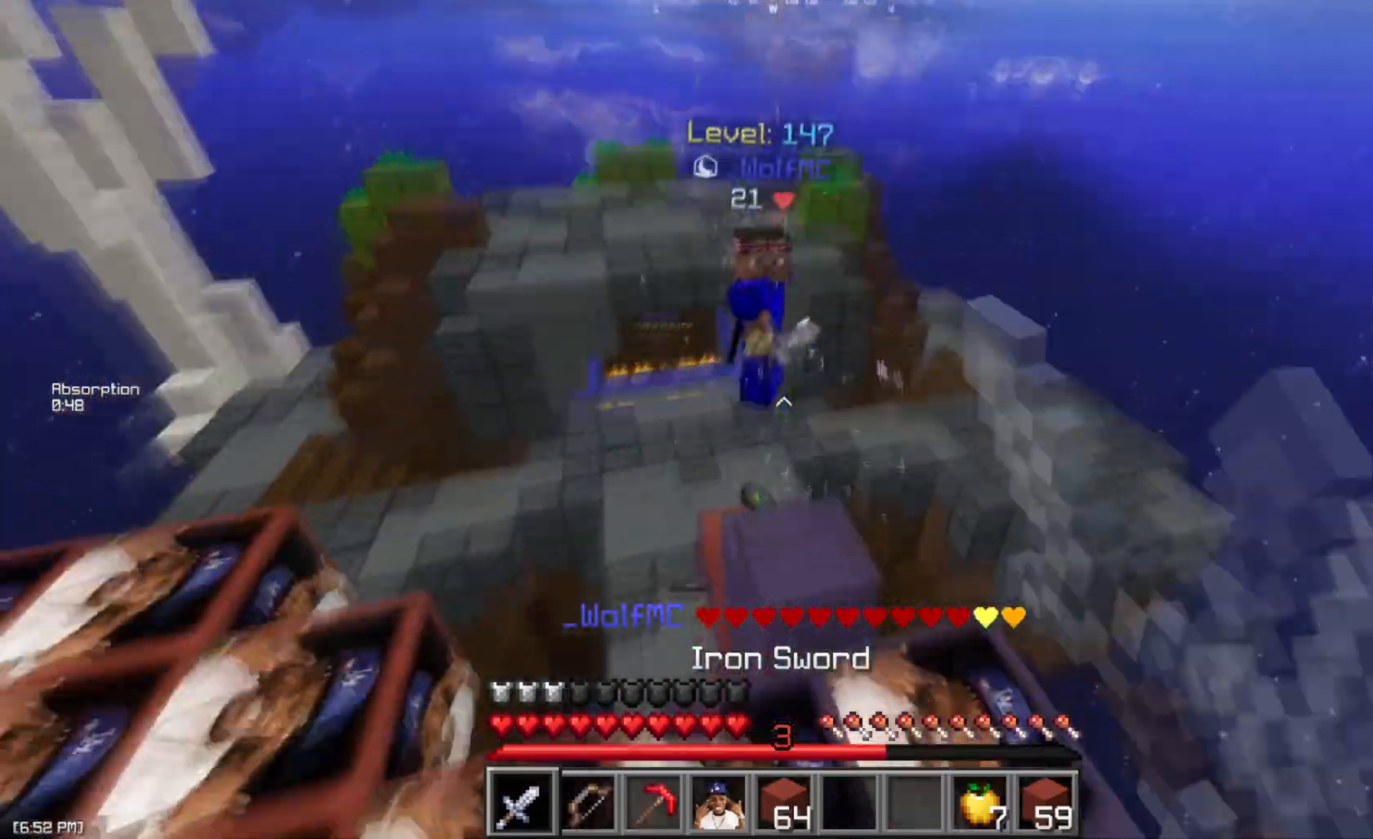
{"keys": ["s"], "mouse": [], "events": [[401, "mouse_right", "down"], [401, "w", "up"], [484, "mouse_right", "up"], [501, "s", "down"]]}
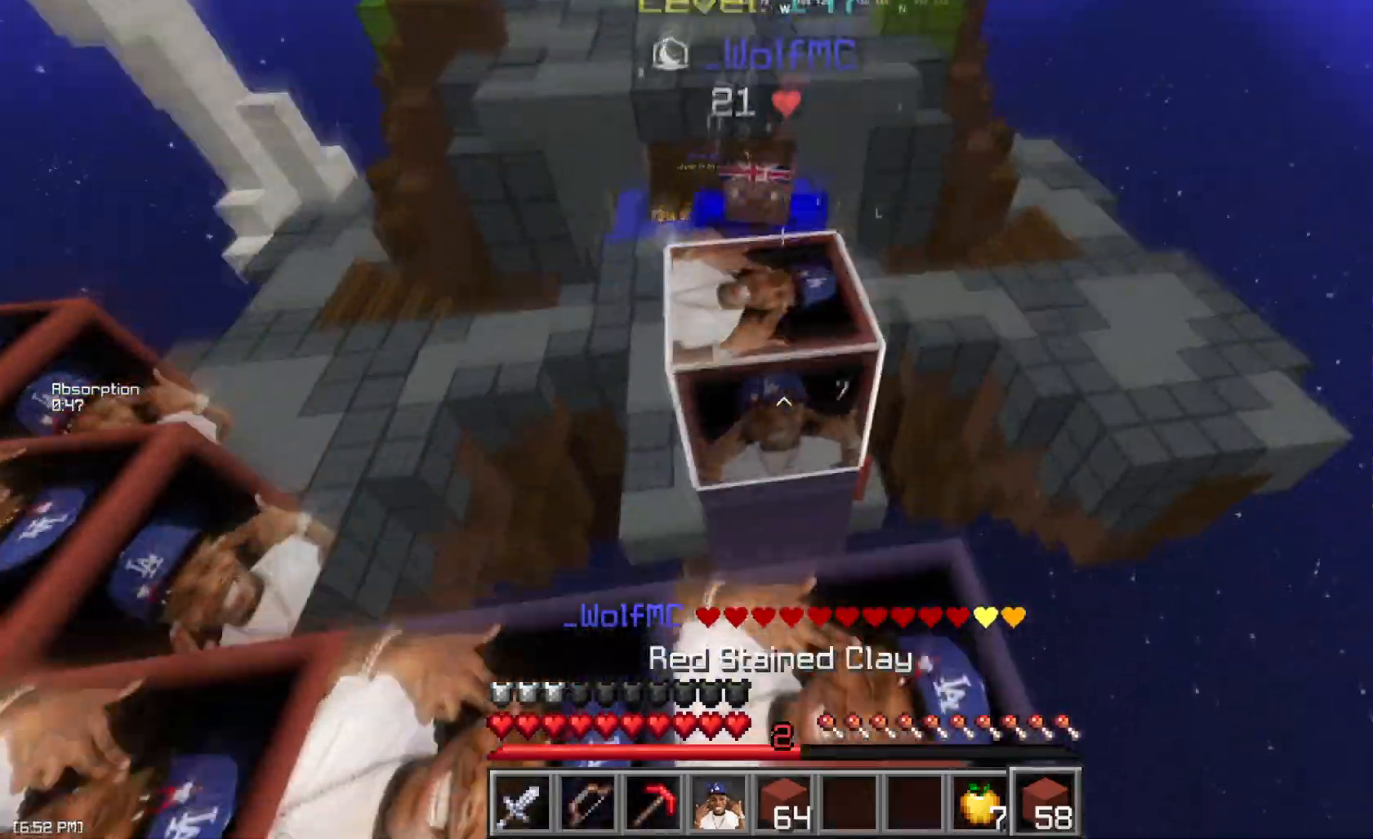
{"keys": ["w"], "mouse": ["left"], "events": [[100, "mouse_right", "down"], [166, "s", "up"], [183, "mouse_right", "up"], [283, "w", "down"], [433, "mouse_left", "down"]]}
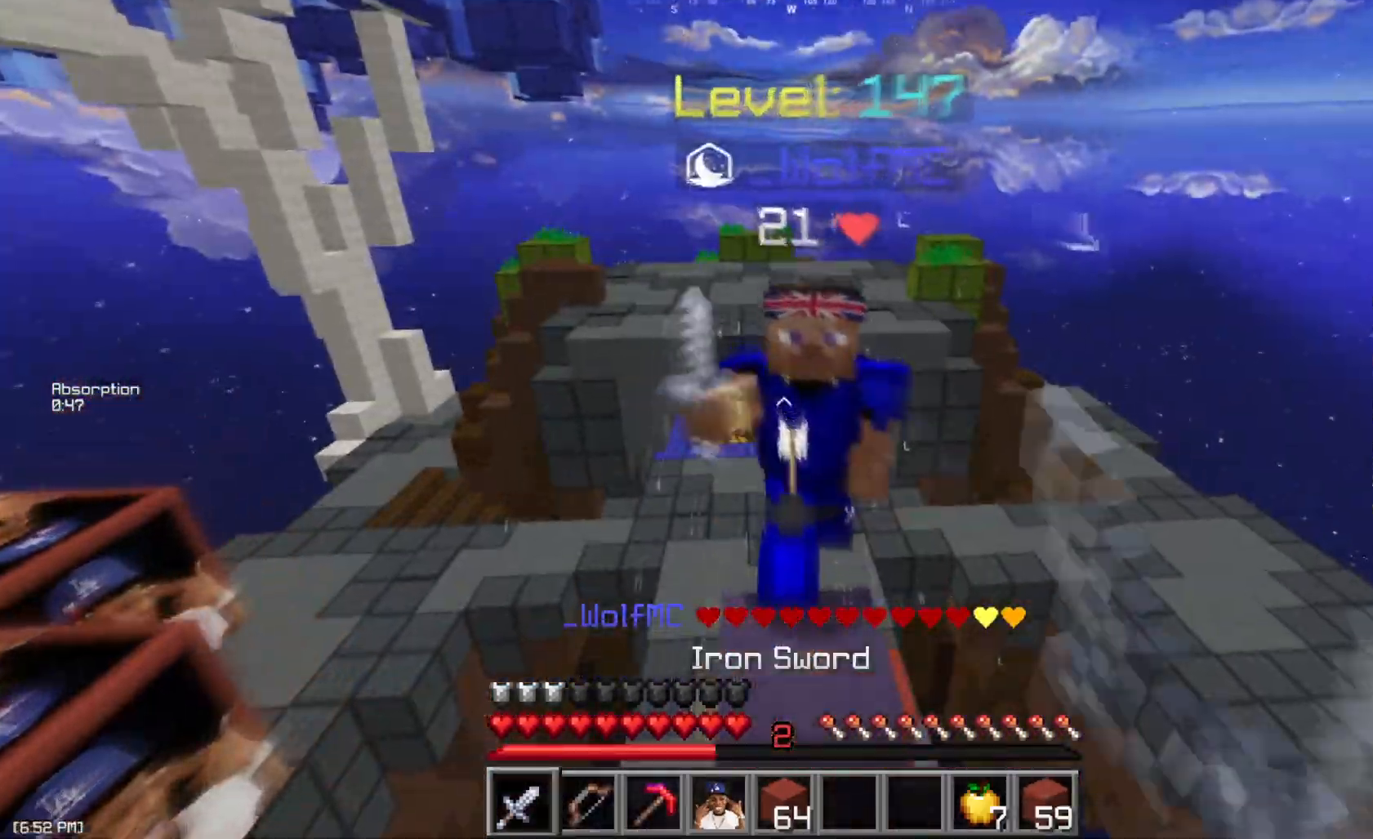
{"keys": ["w"], "mouse": ["left"], "events": [[17, "mouse_left", "up"], [100, "mouse_left", "down"], [134, "d", "down"], [134, "w", "up"], [184, "mouse_left", "up"], [250, "a", "down"], [250, "mouse_left", "down"], [334, "mouse_left", "up"], [350, "a", "up"], [350, "w", "down"], [367, "d", "up"], [417, "mouse_left", "down"]]}
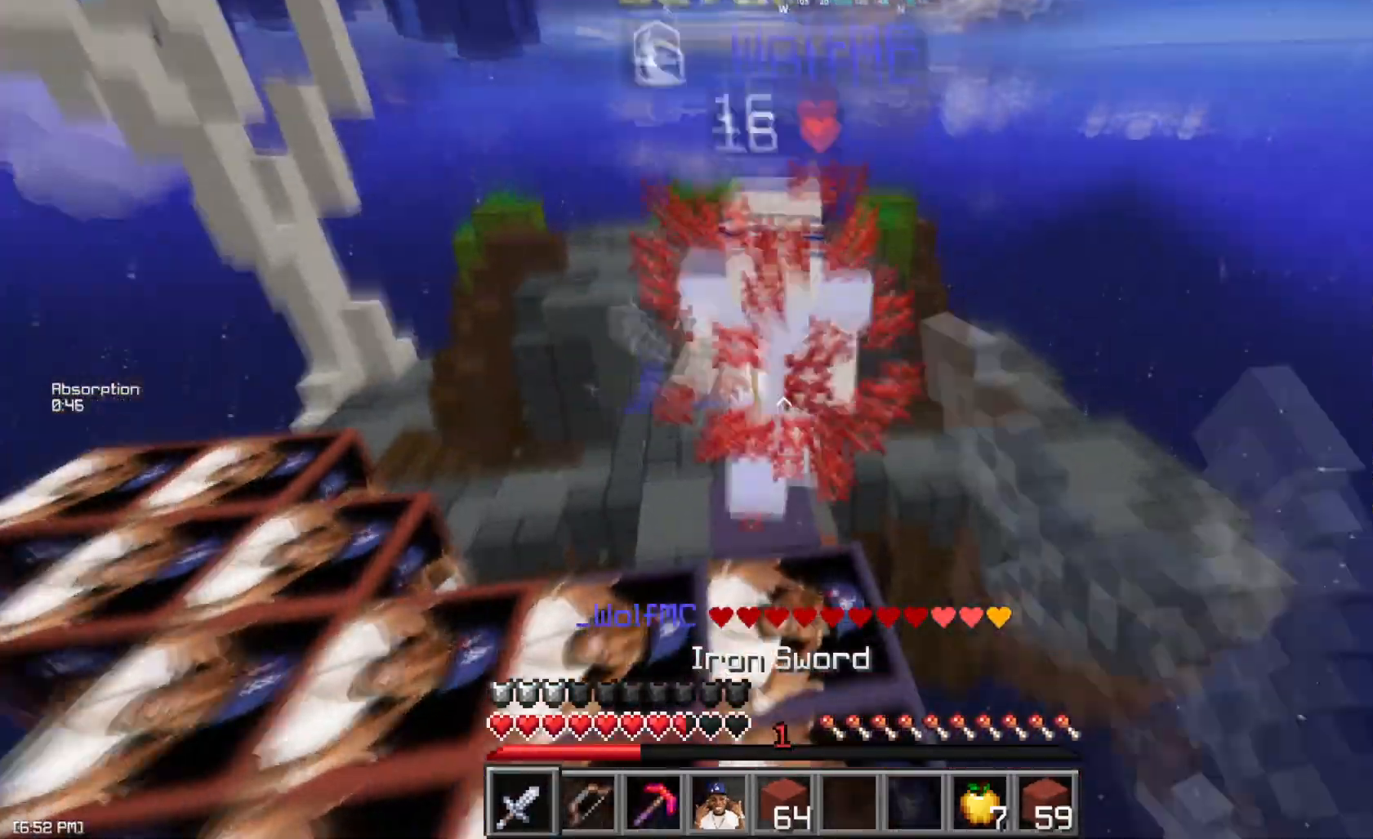
{"keys": ["w"], "mouse": [], "events": [[16, "mouse_left", "up"], [66, "mouse_left", "down"], [150, "mouse_left", "up"], [233, "mouse_left", "down"], [317, "mouse_left", "up"], [400, "mouse_left", "down"], [483, "mouse_left", "up"]]}
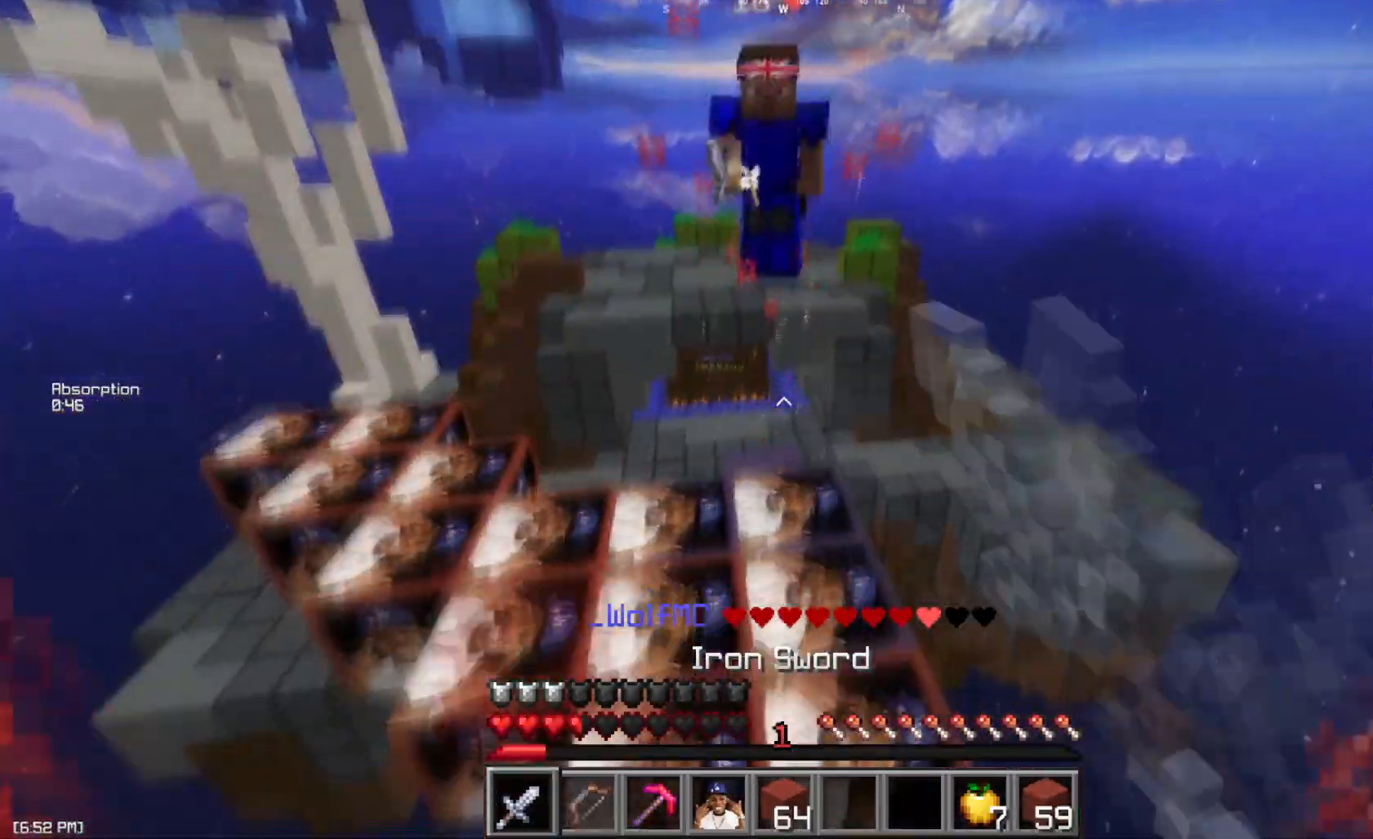
{"keys": ["w"], "mouse": ["left"], "events": [[501, "mouse_left", "down"]]}
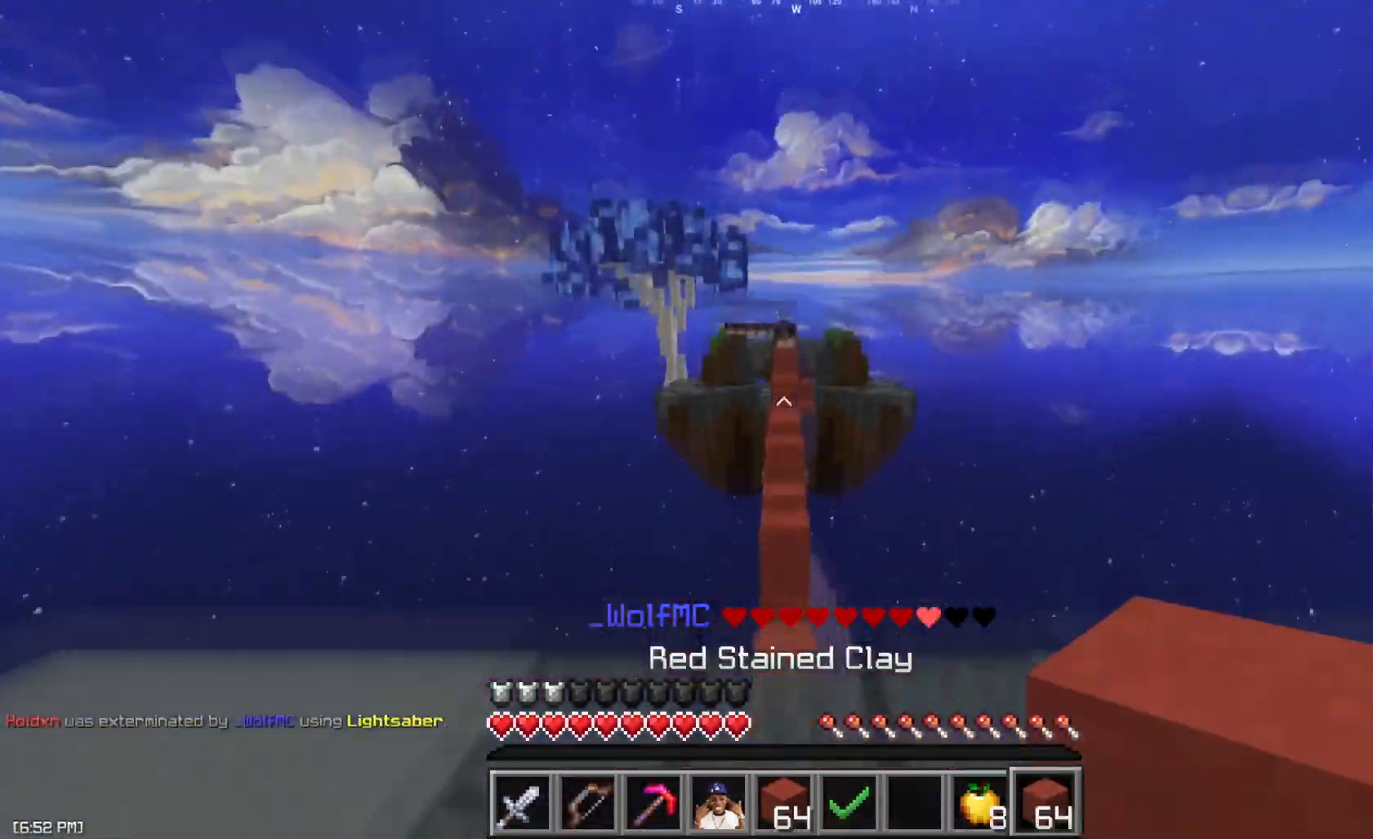
{"keys": ["w"], "mouse": [], "events": [[83, "mouse_left", "up"], [166, "mouse_left", "down"], [300, "mouse_left", "up"], [367, "mouse_left", "down"], [500, "mouse_left", "up"]]}
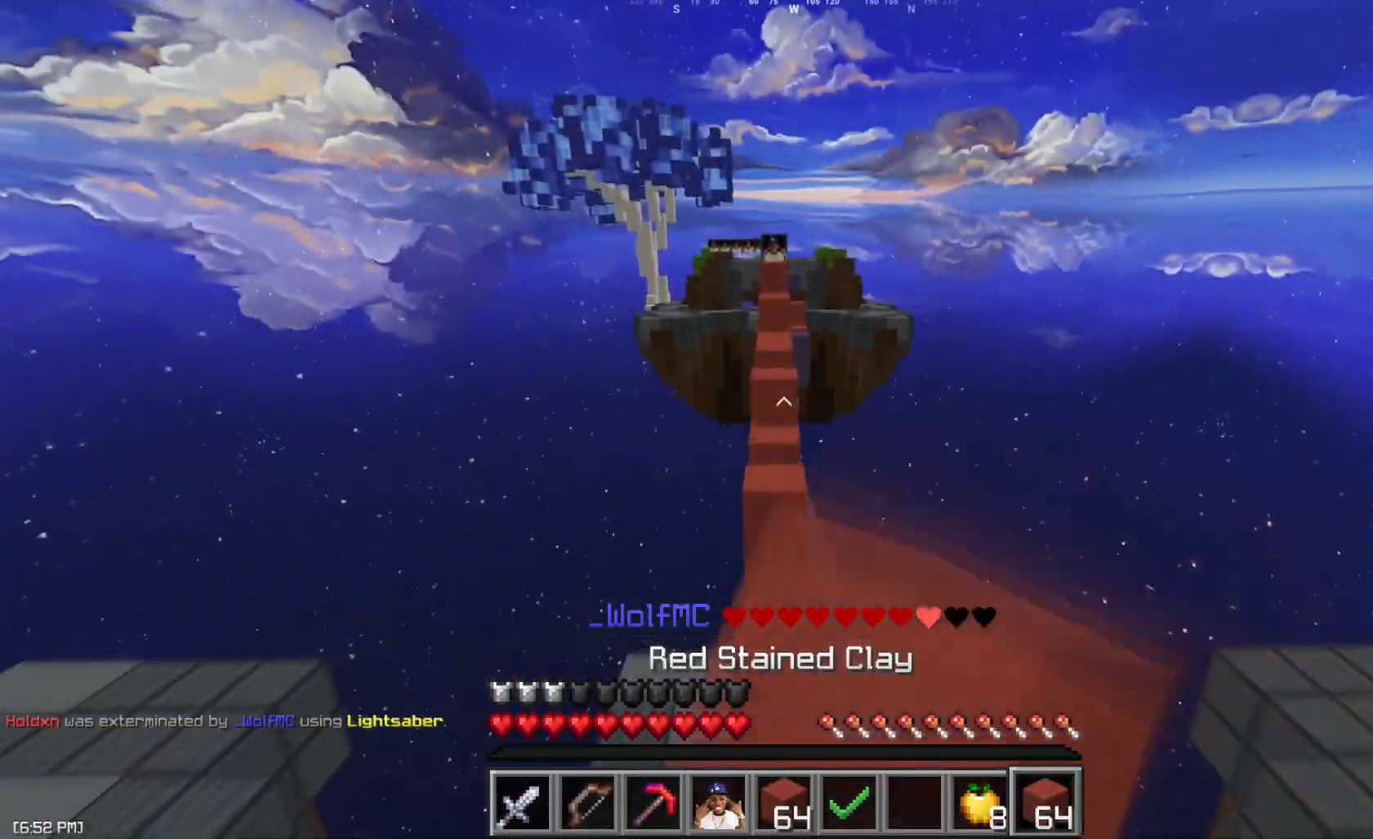
{"keys": ["space", "w"], "mouse": [], "events": [[17, "space", "down"]]}
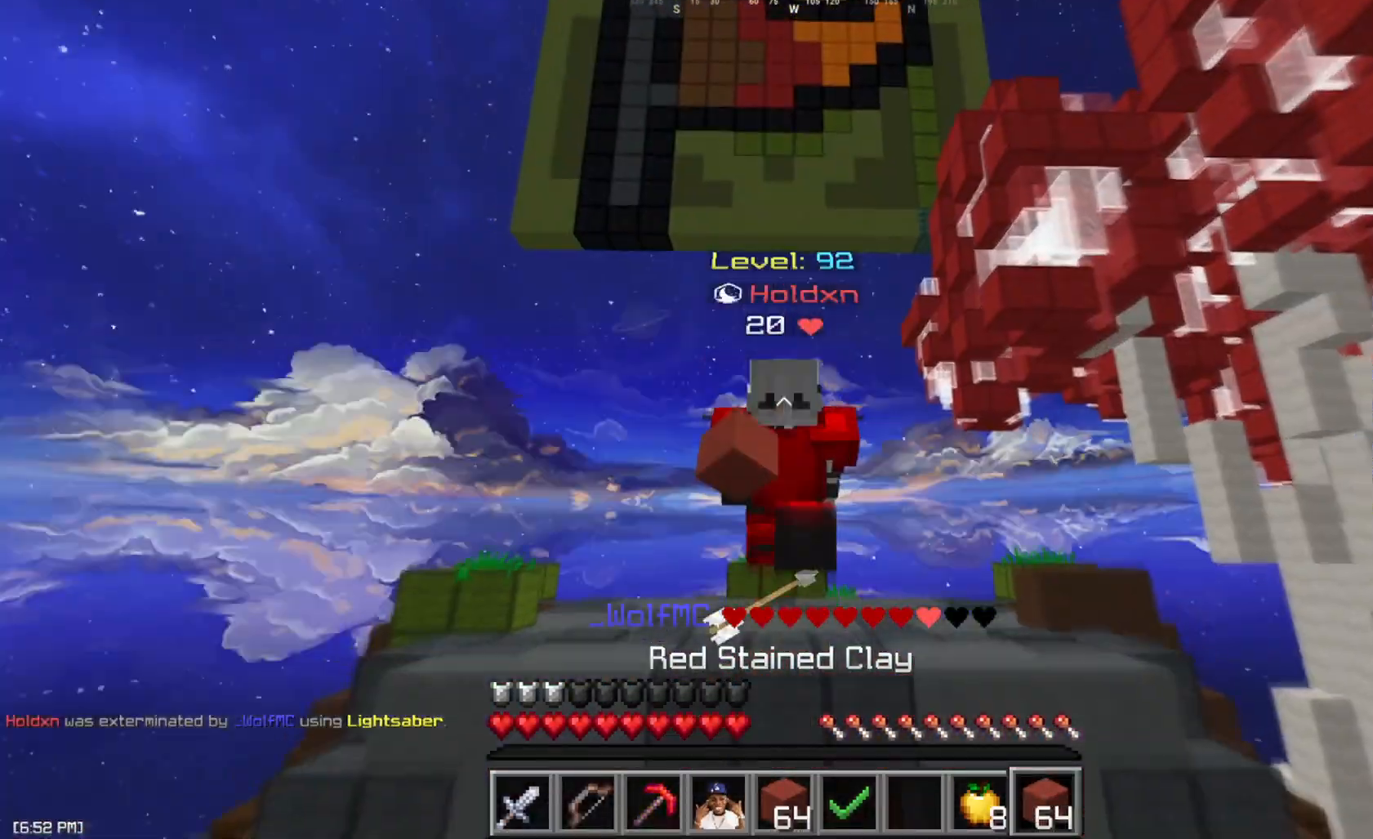
{"keys": ["space", "w"], "mouse": ["left"], "events": [[16, "space", "up"], [66, "space", "down"], [250, "mouse_left", "down"], [350, "mouse_left", "up"], [433, "mouse_left", "down"]]}
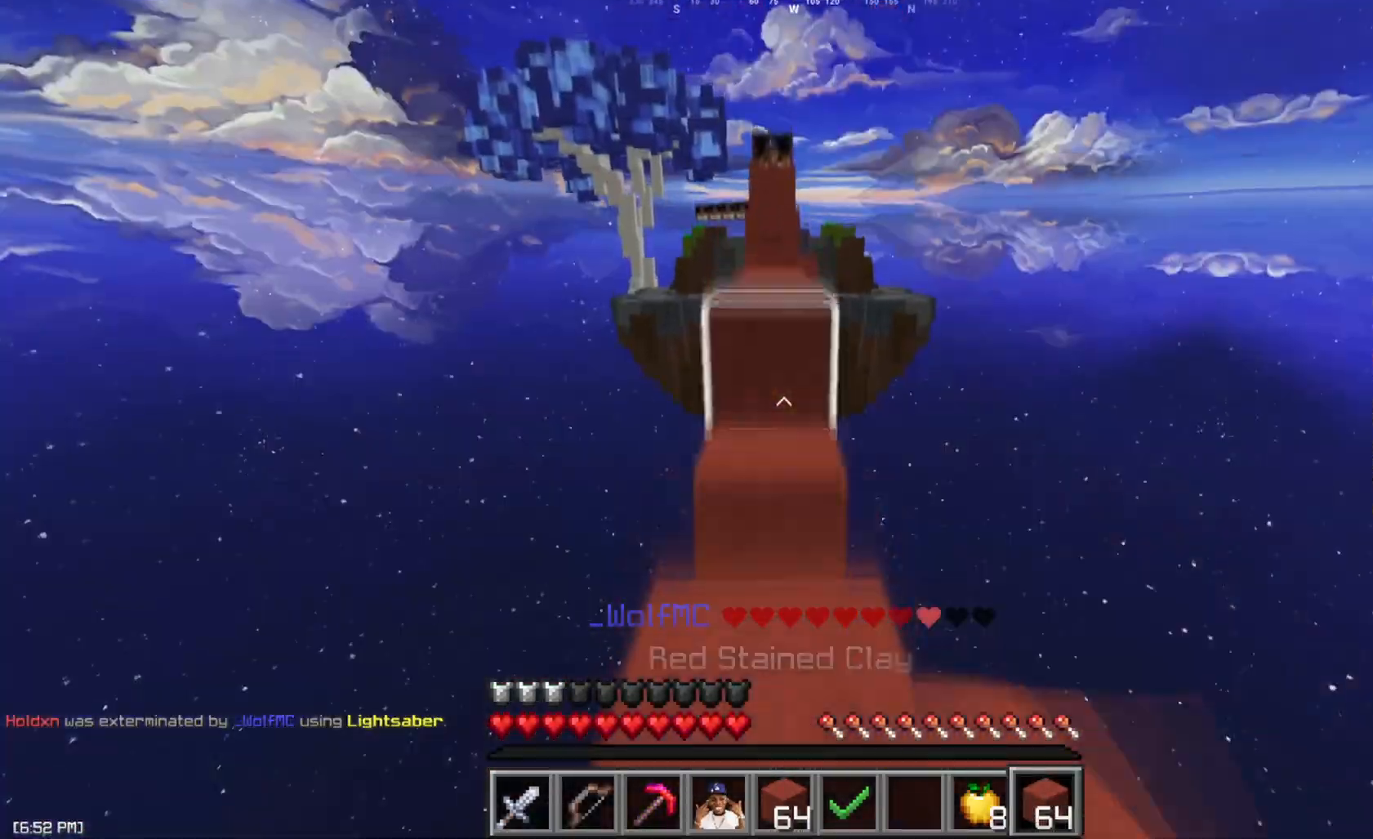
{"keys": ["d", "w"], "mouse": [], "events": [[50, "mouse_left", "up"], [134, "space", "up"], [150, "a", "down"], [150, "mouse_left", "down"], [200, "mouse_left", "up"], [250, "a", "up"], [250, "space", "down"], [334, "mouse_left", "down"], [384, "d", "down"], [401, "mouse_left", "up"], [484, "space", "up"]]}
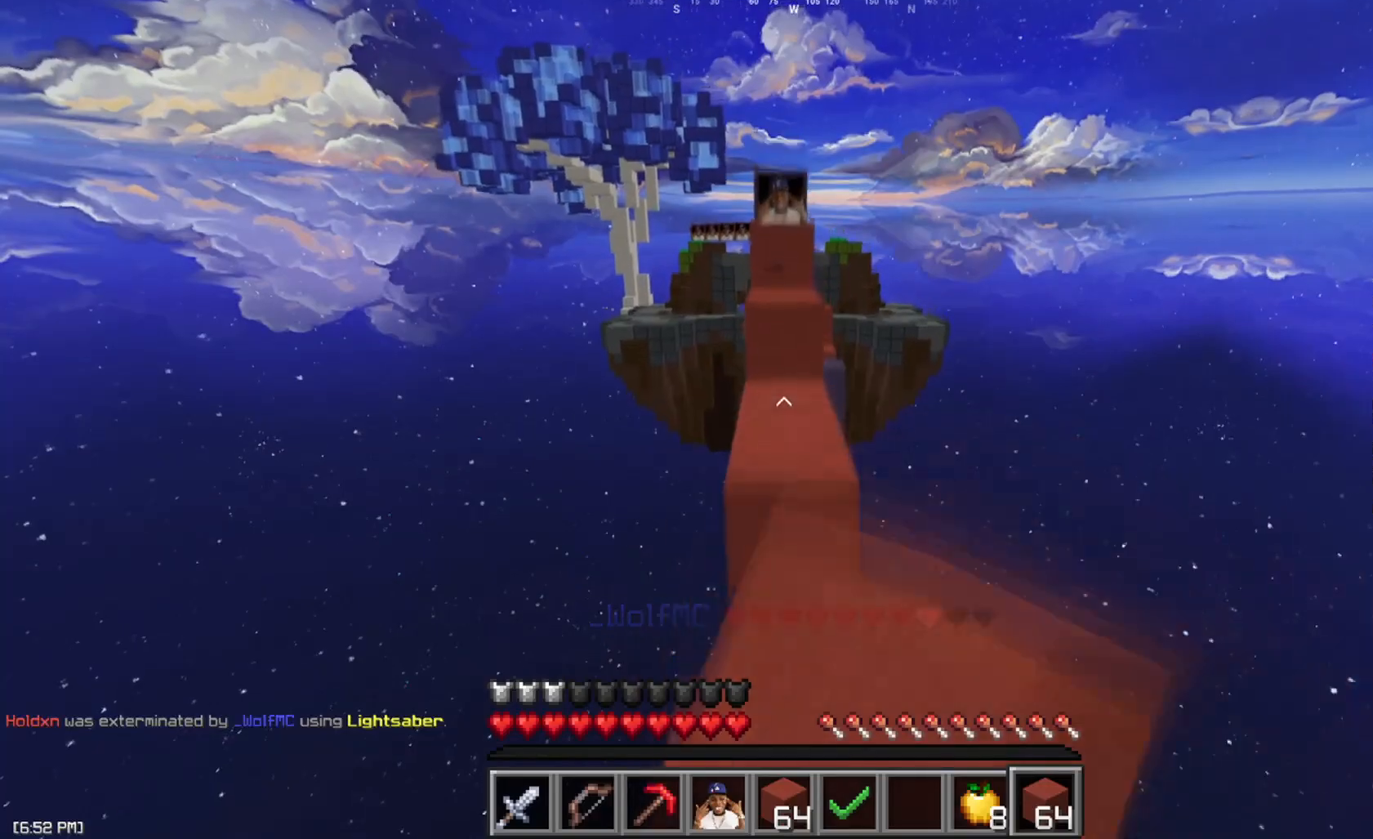
{"keys": ["space", "w"], "mouse": [], "events": [[16, "d", "up"], [33, "a", "down"], [183, "a", "up"], [233, "mouse_left", "down"], [233, "mouse_right", "down"], [233, "space", "down"], [317, "mouse_left", "up"], [317, "mouse_right", "up"]]}
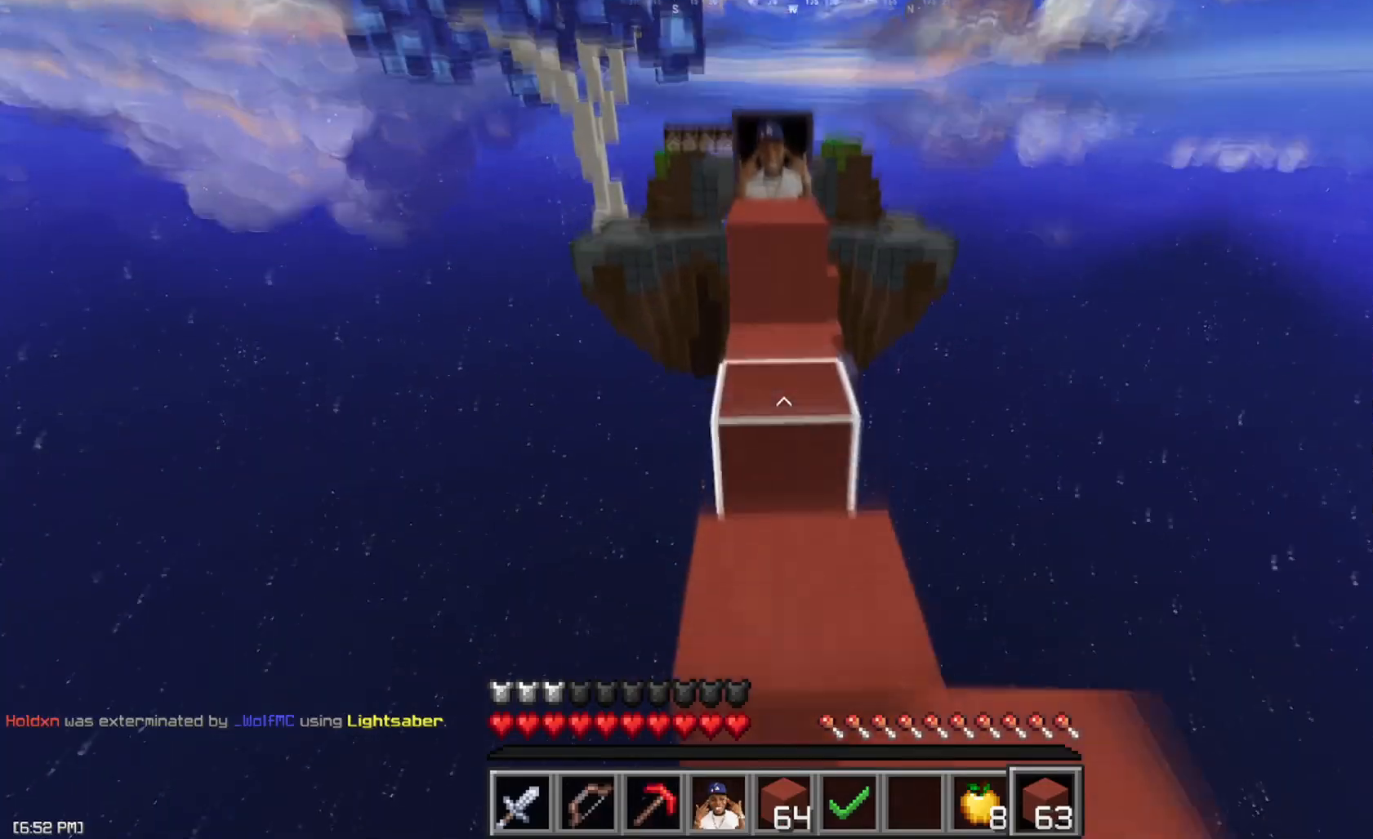
{"keys": ["space", "w"], "mouse": [], "events": [[17, "space", "up"], [34, "a", "down"], [134, "a", "up"], [301, "space", "down"], [367, "mouse_left", "down"], [367, "mouse_right", "down"], [468, "mouse_left", "up"], [468, "mouse_right", "up"]]}
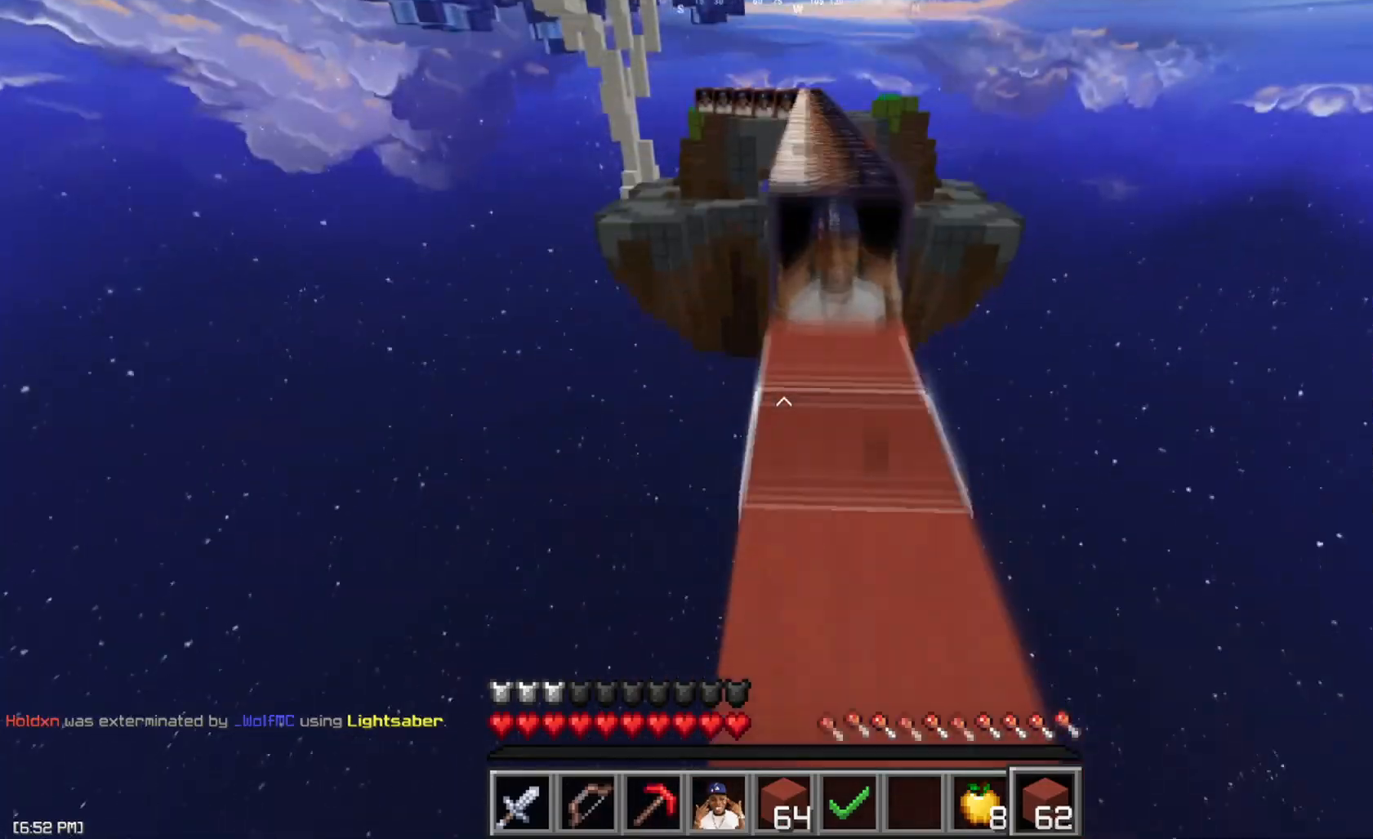
{"keys": ["space", "w"], "mouse": ["left"], "events": [[33, "space", "up"], [100, "mouse_left", "down"], [167, "mouse_left", "up"], [284, "space", "down"], [317, "mouse_left", "down"], [367, "mouse_left", "up"], [467, "mouse_left", "down"]]}
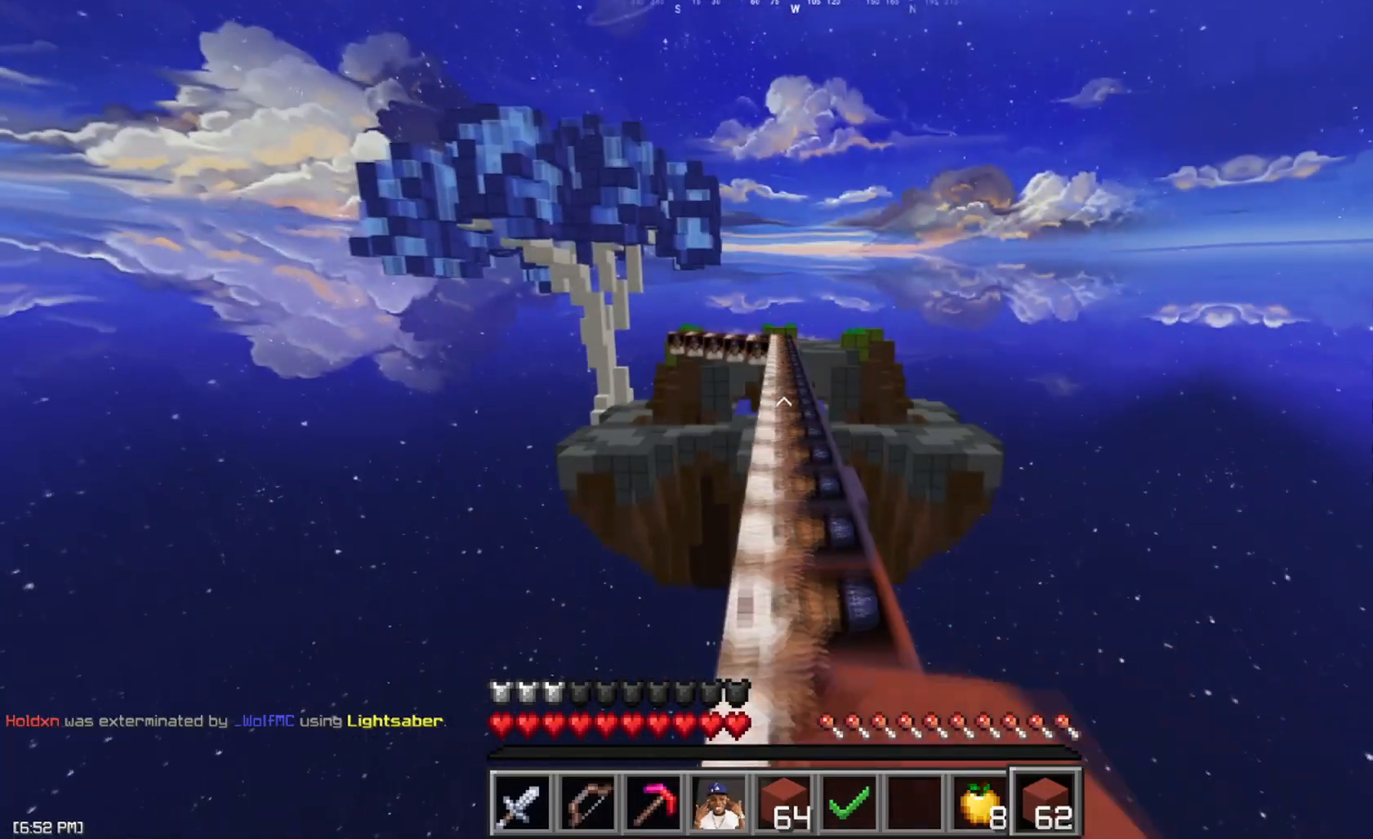
{"keys": ["space", "w"], "mouse": [], "events": [[34, "mouse_left", "up"], [167, "mouse_left", "down"], [267, "mouse_left", "up"]]}
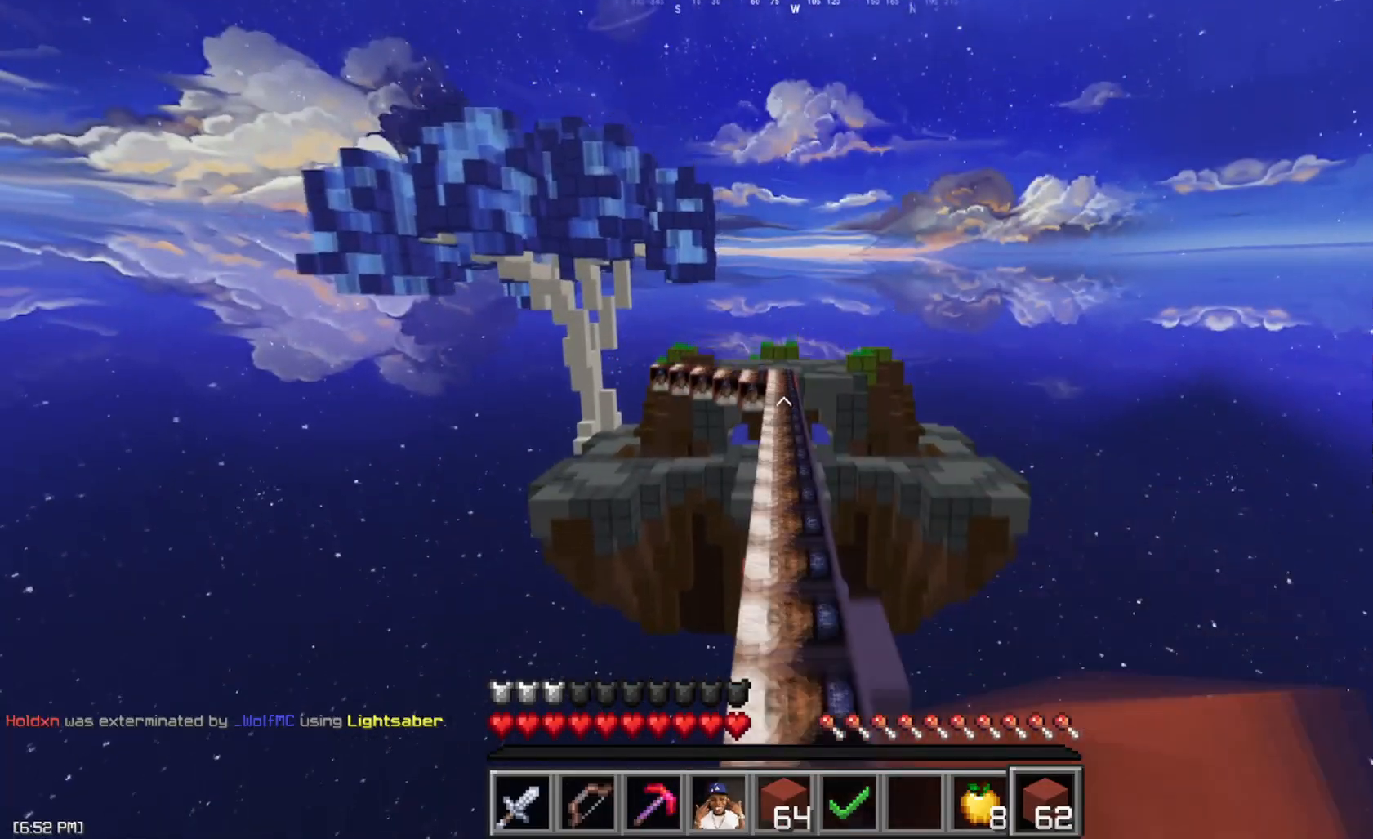
{"keys": ["space", "w"], "mouse": [], "events": []}
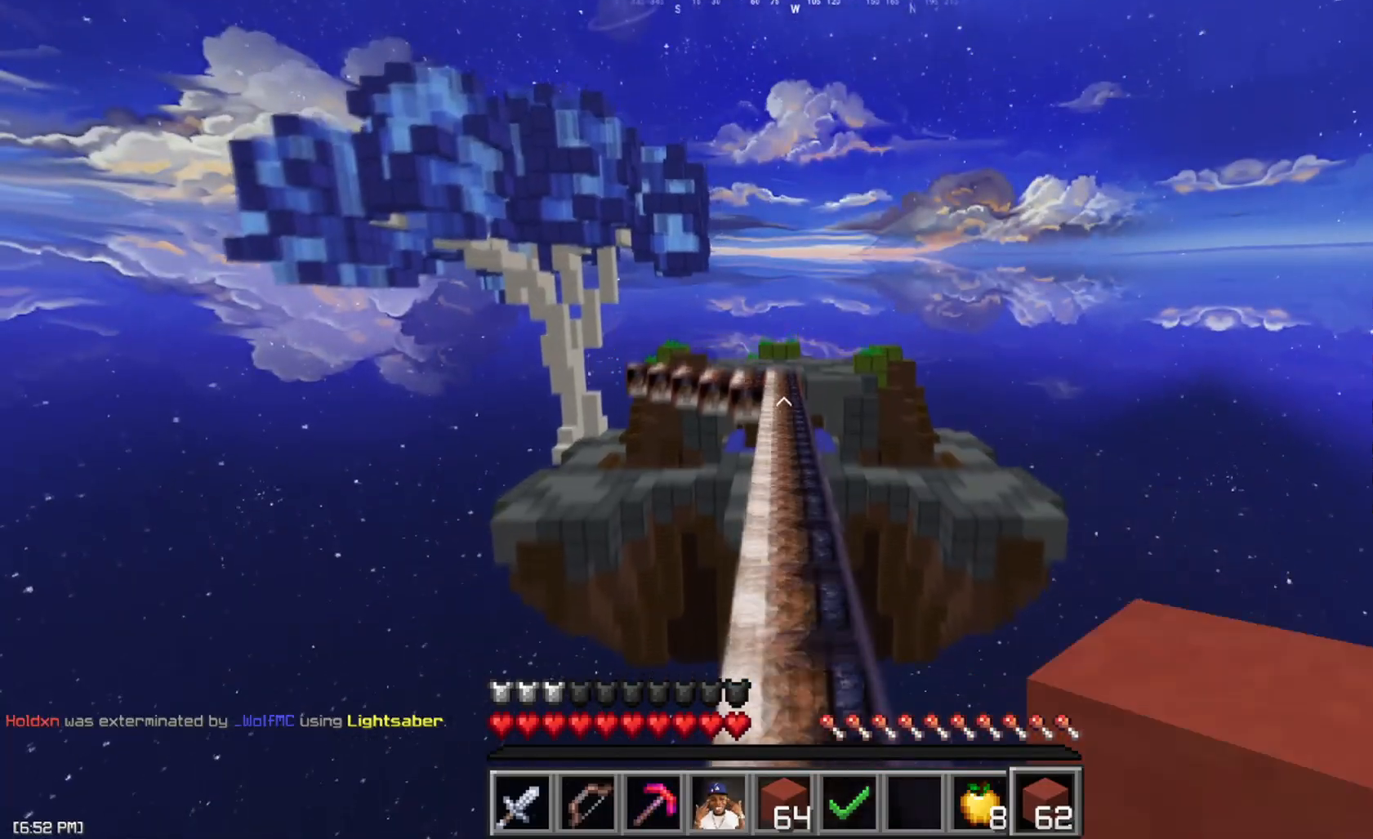
{"keys": ["space", "w"], "mouse": [], "events": []}
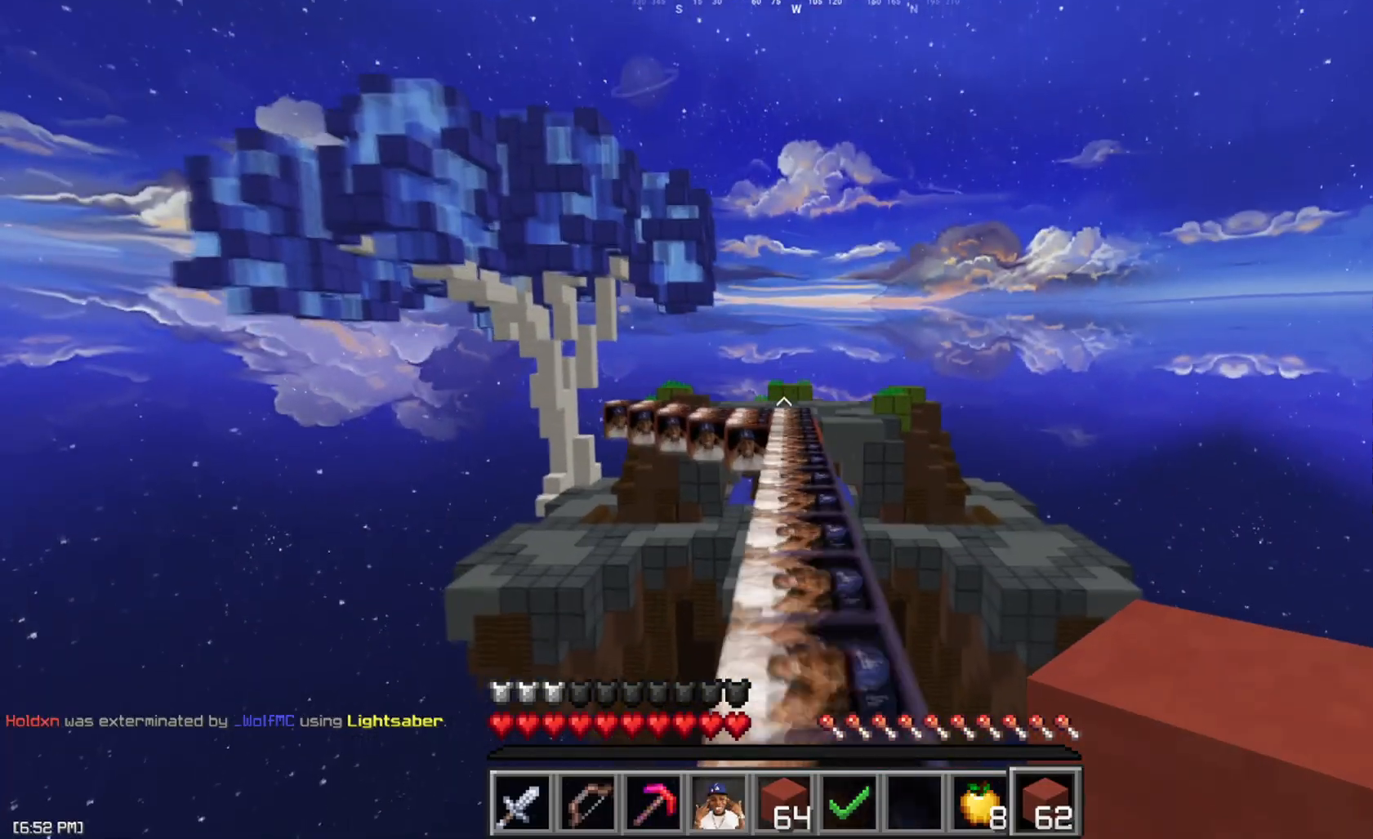
{"keys": ["space", "w"], "mouse": [], "events": []}
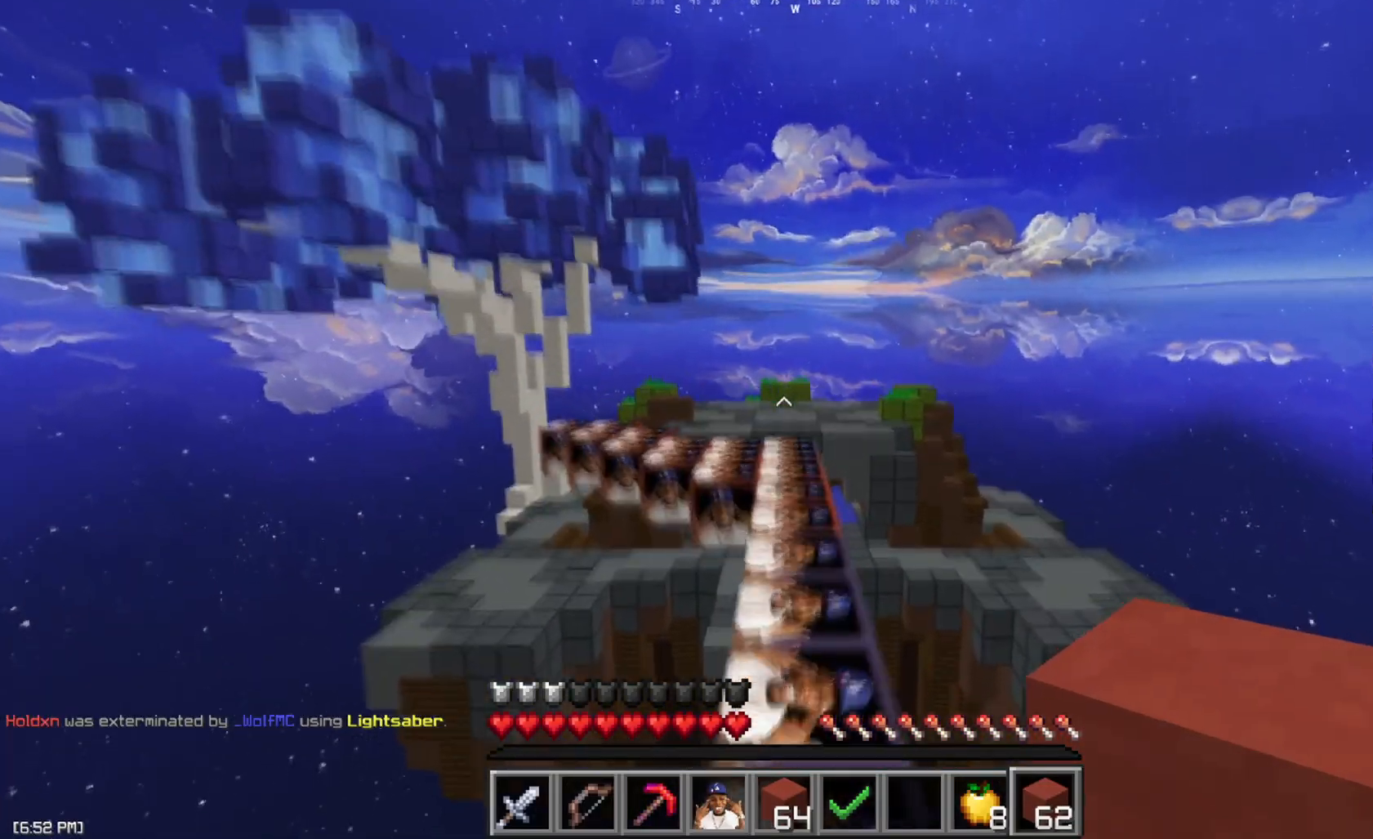
{"keys": ["space", "w"], "mouse": [], "events": []}
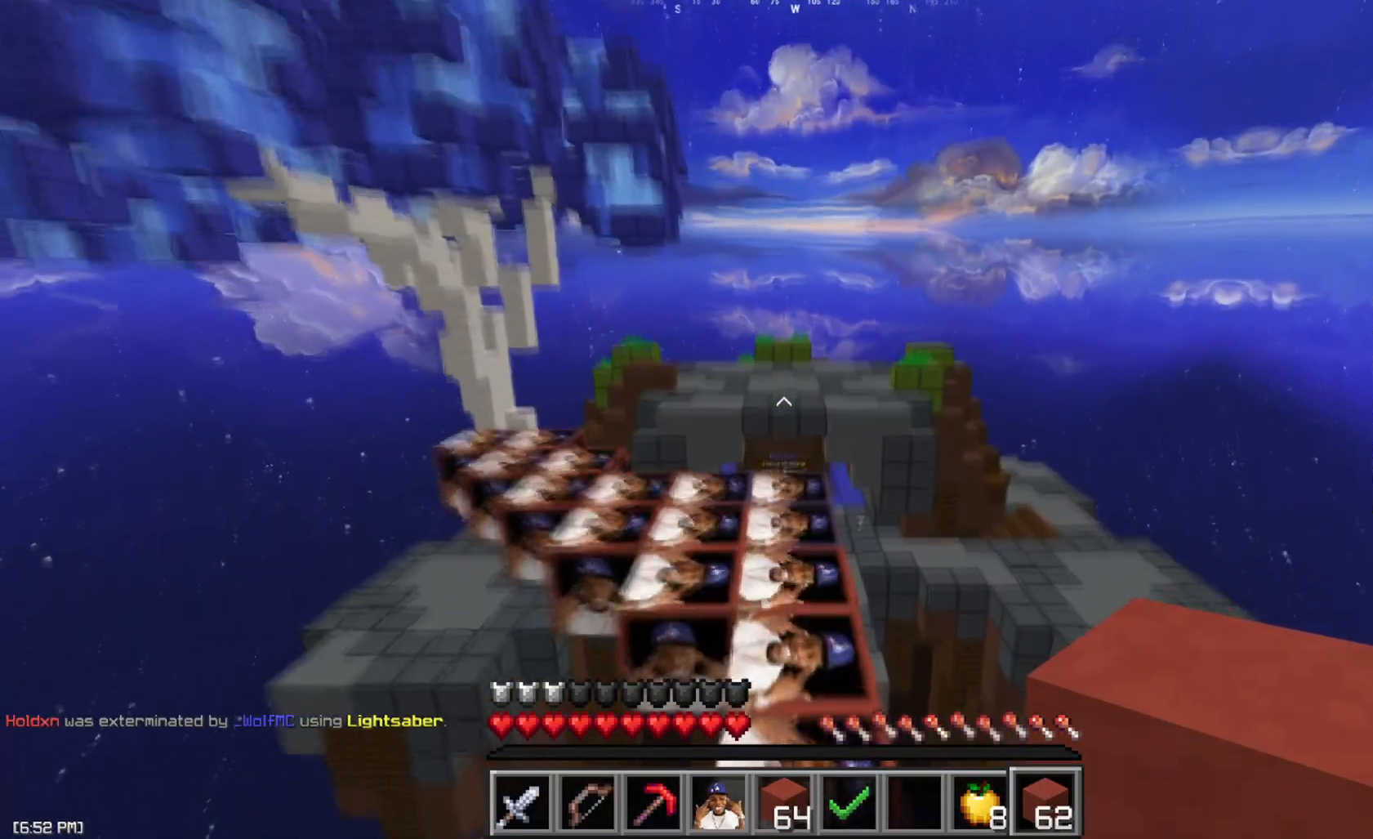
{"keys": ["space", "w"], "mouse": [], "events": []}
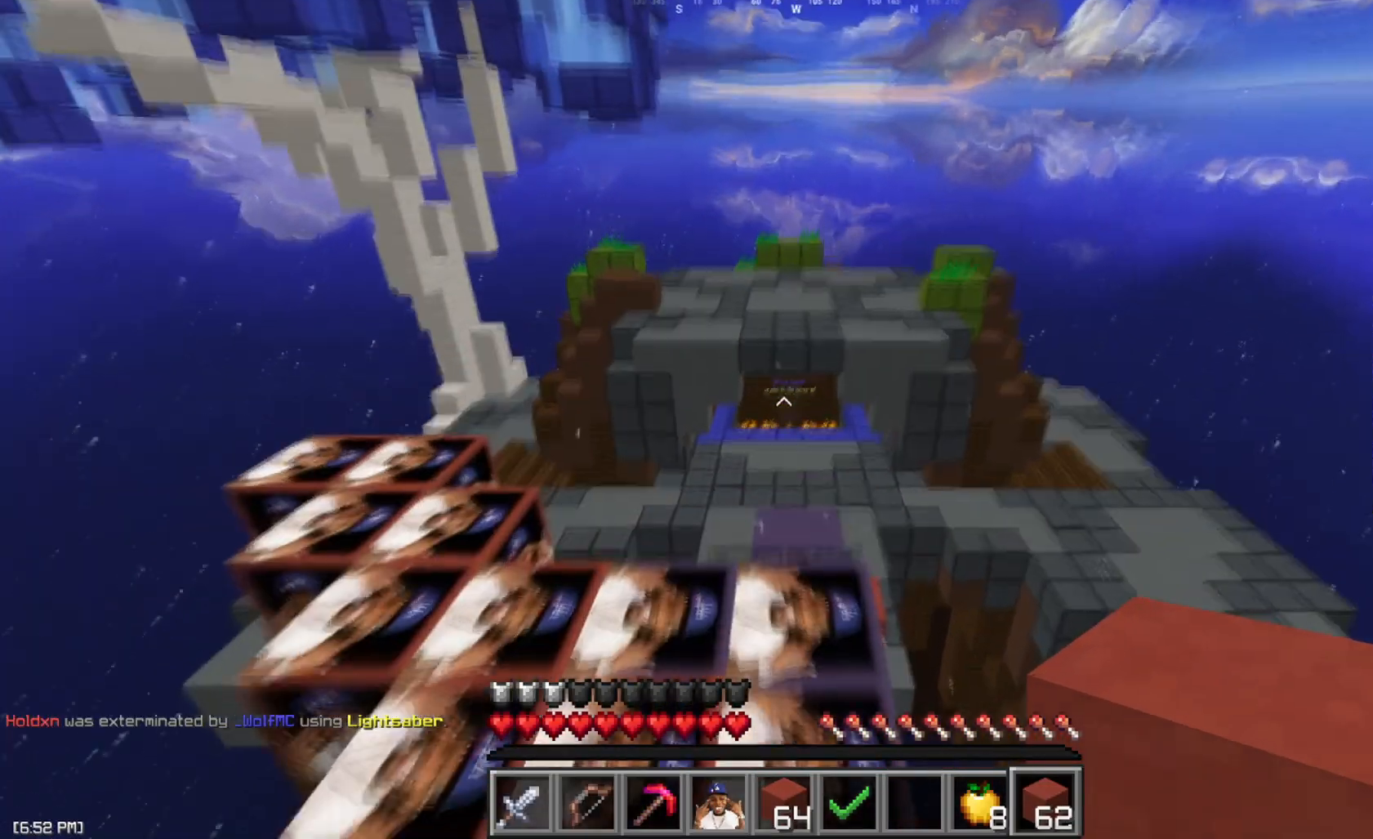
{"keys": ["w"], "mouse": [], "events": [[34, "space", "up"], [234, "space", "down"], [451, "space", "up"]]}
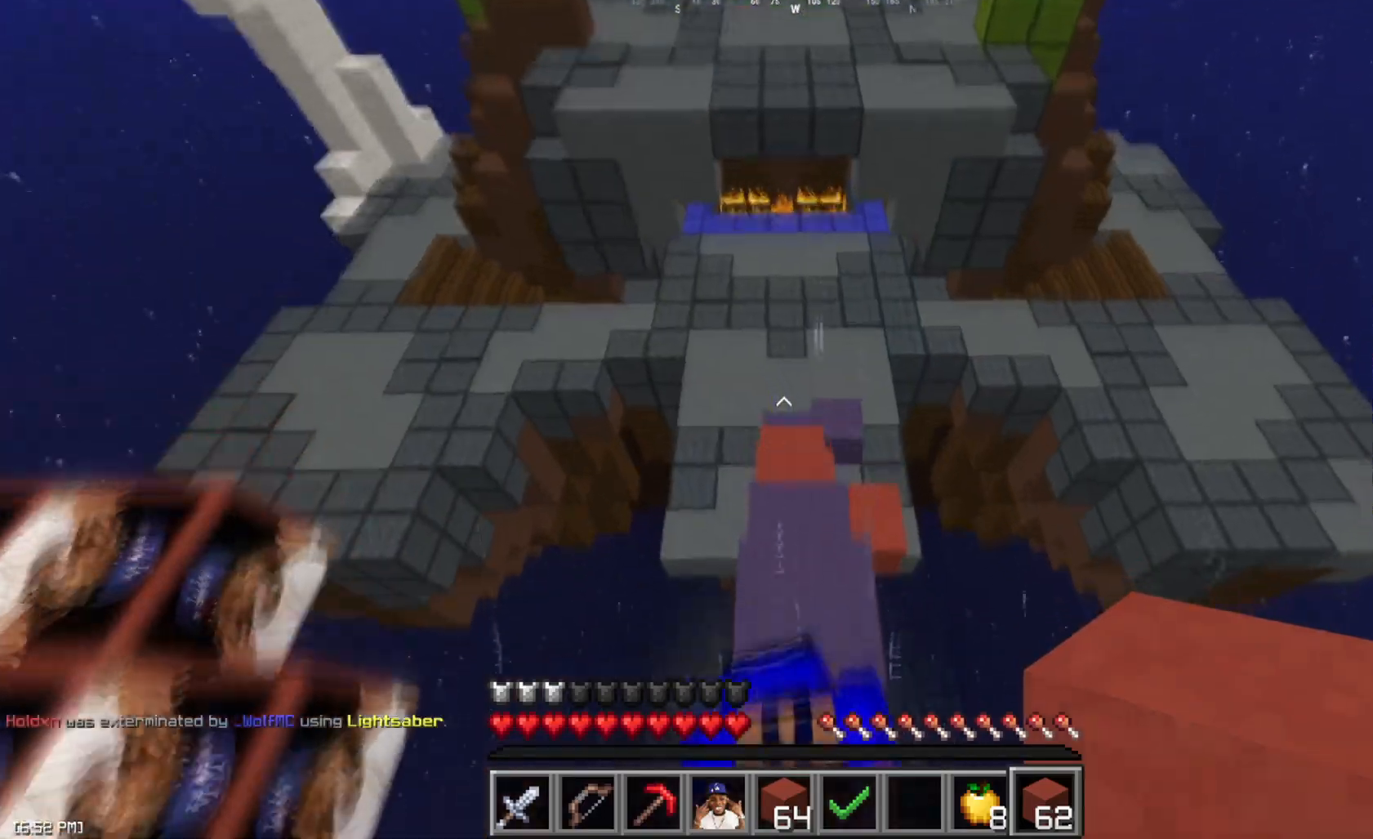
{"keys": ["space", "w"], "mouse": ["left", "right"], "events": [[450, "mouse_right", "down"], [484, "space", "down"], [500, "mouse_left", "down"]]}
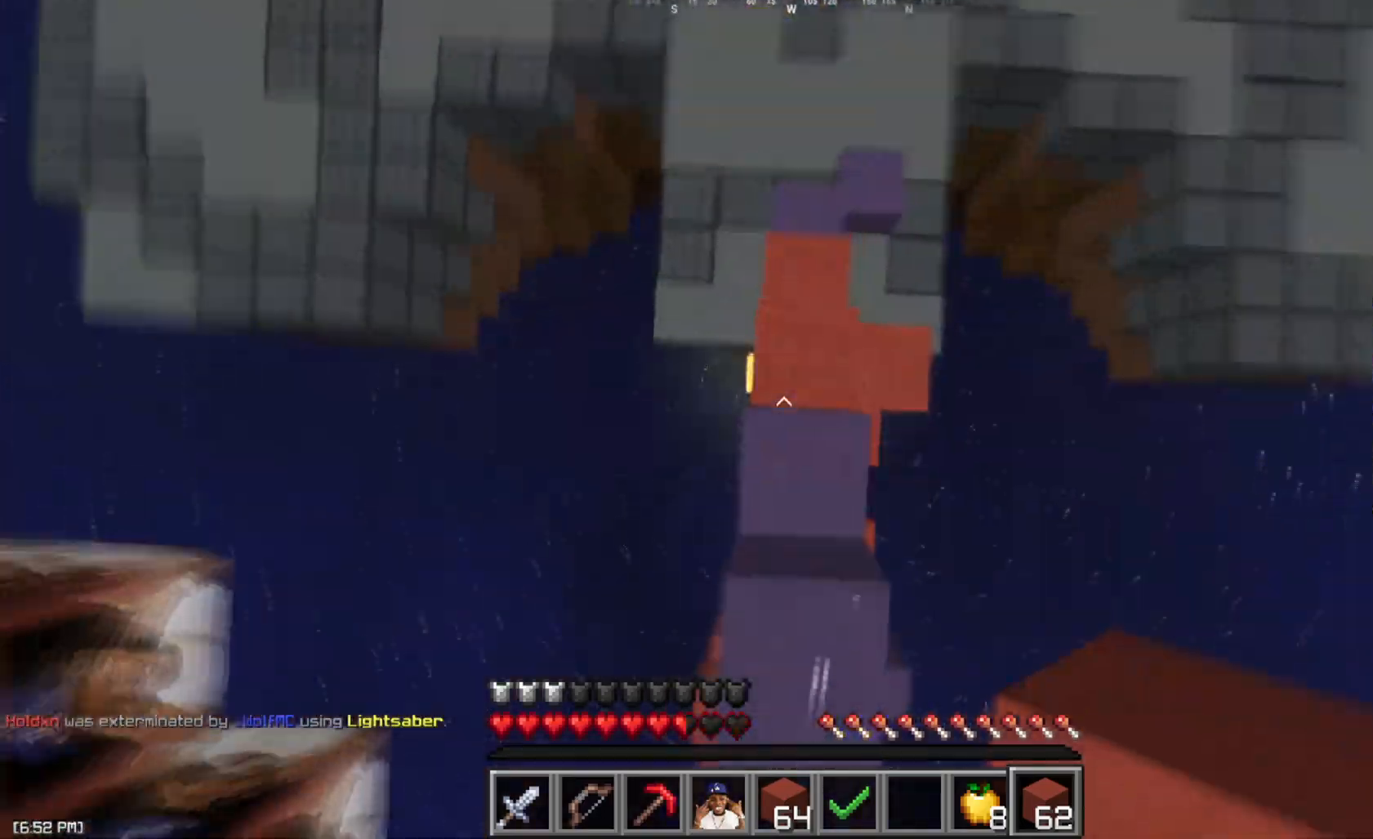
{"keys": ["space", "w"], "mouse": ["left", "right"], "events": [[50, "mouse_right", "up"], [117, "mouse_left", "up"], [484, "mouse_left", "down"], [484, "mouse_right", "down"]]}
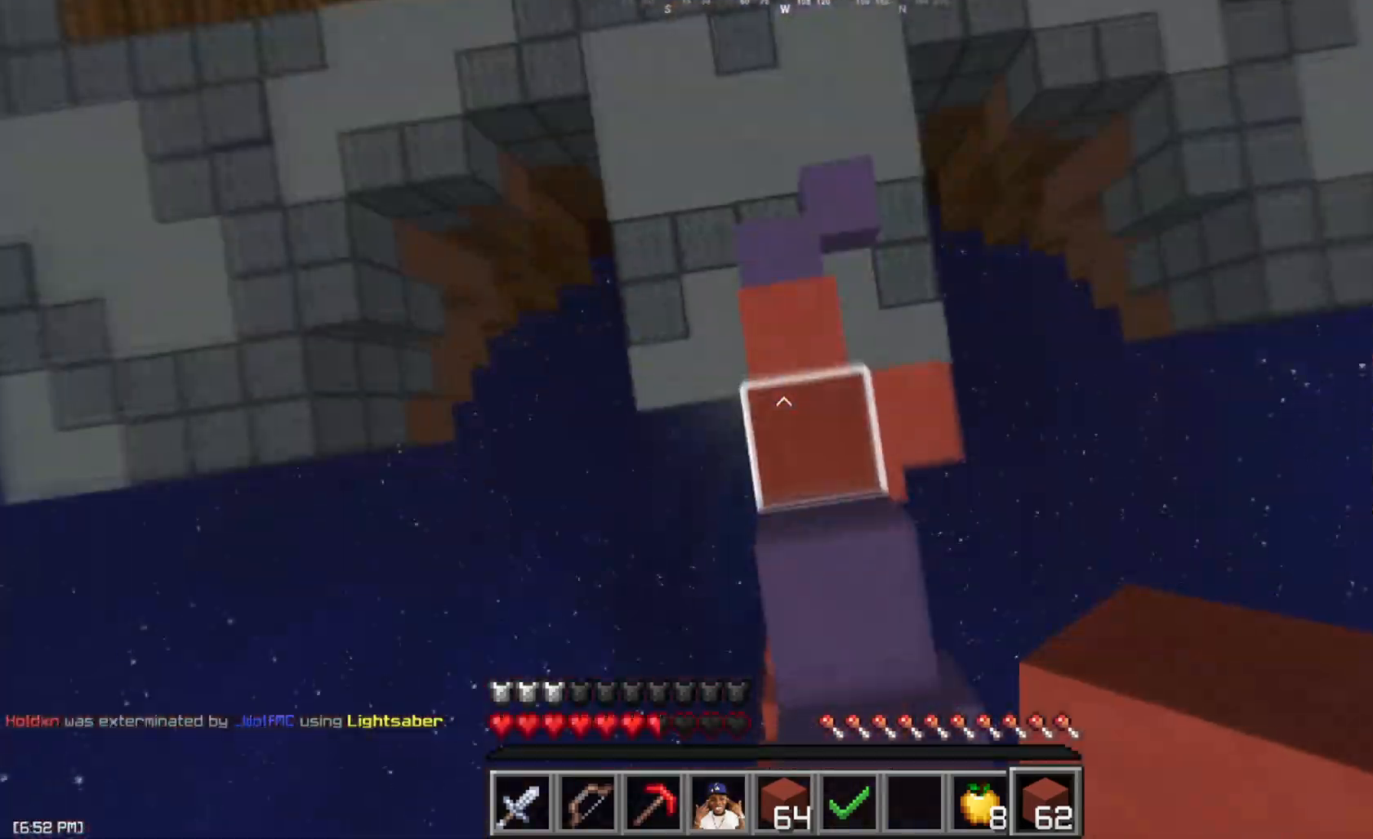
{"keys": ["space", "w"], "mouse": [], "events": [[100, "mouse_left", "up"], [117, "mouse_right", "up"]]}
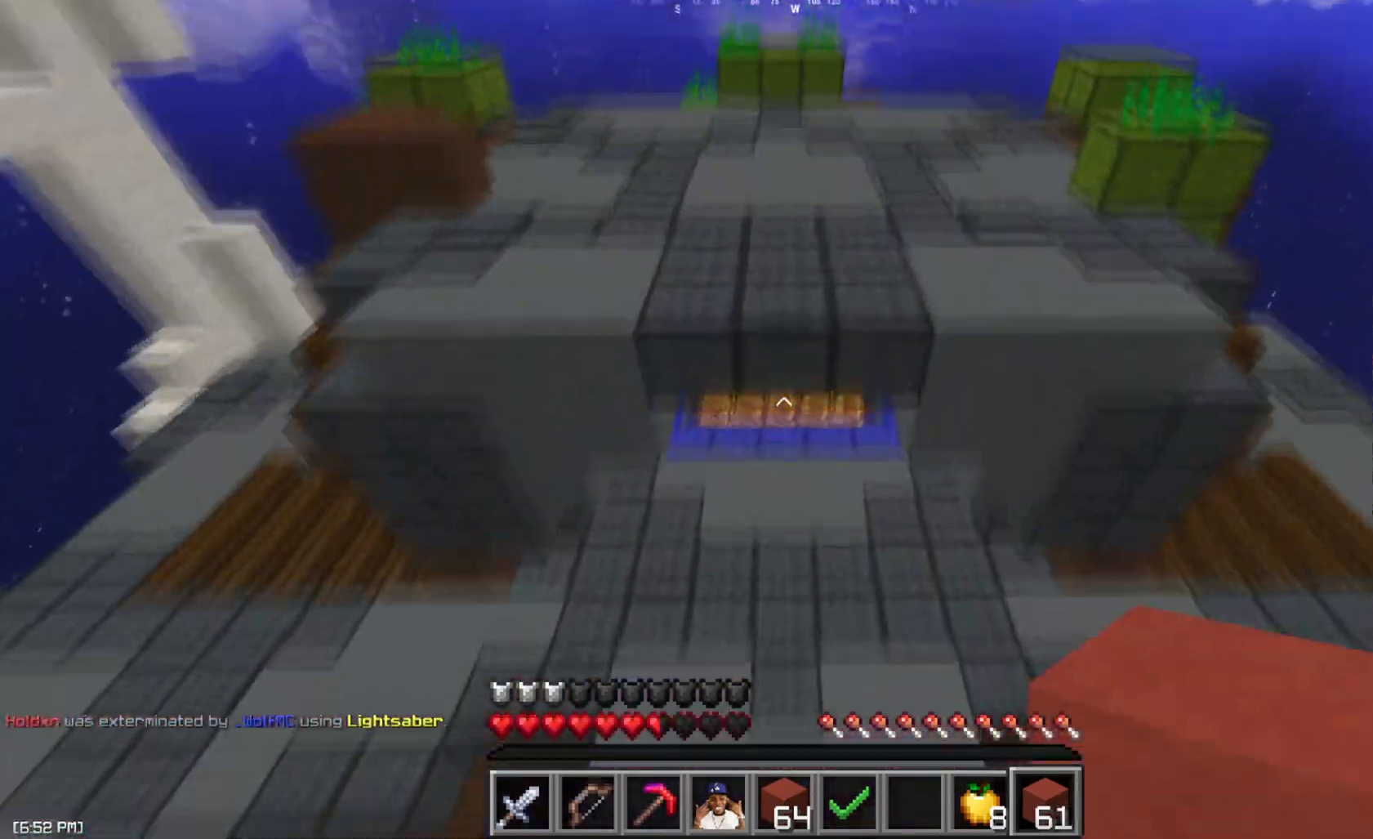
{"keys": ["space", "w"], "mouse": [], "events": []}
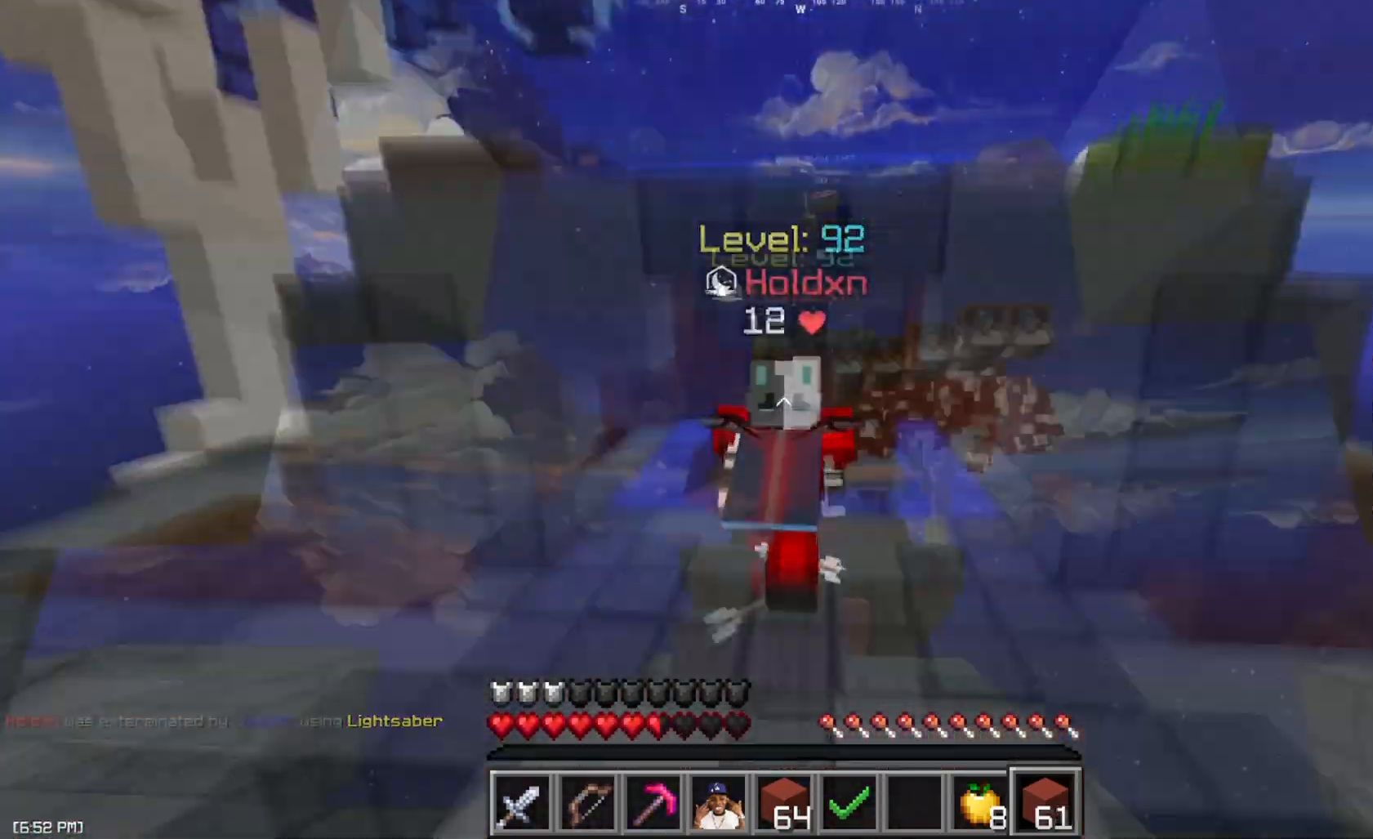
{"keys": ["space", "w"], "mouse": [], "events": []}